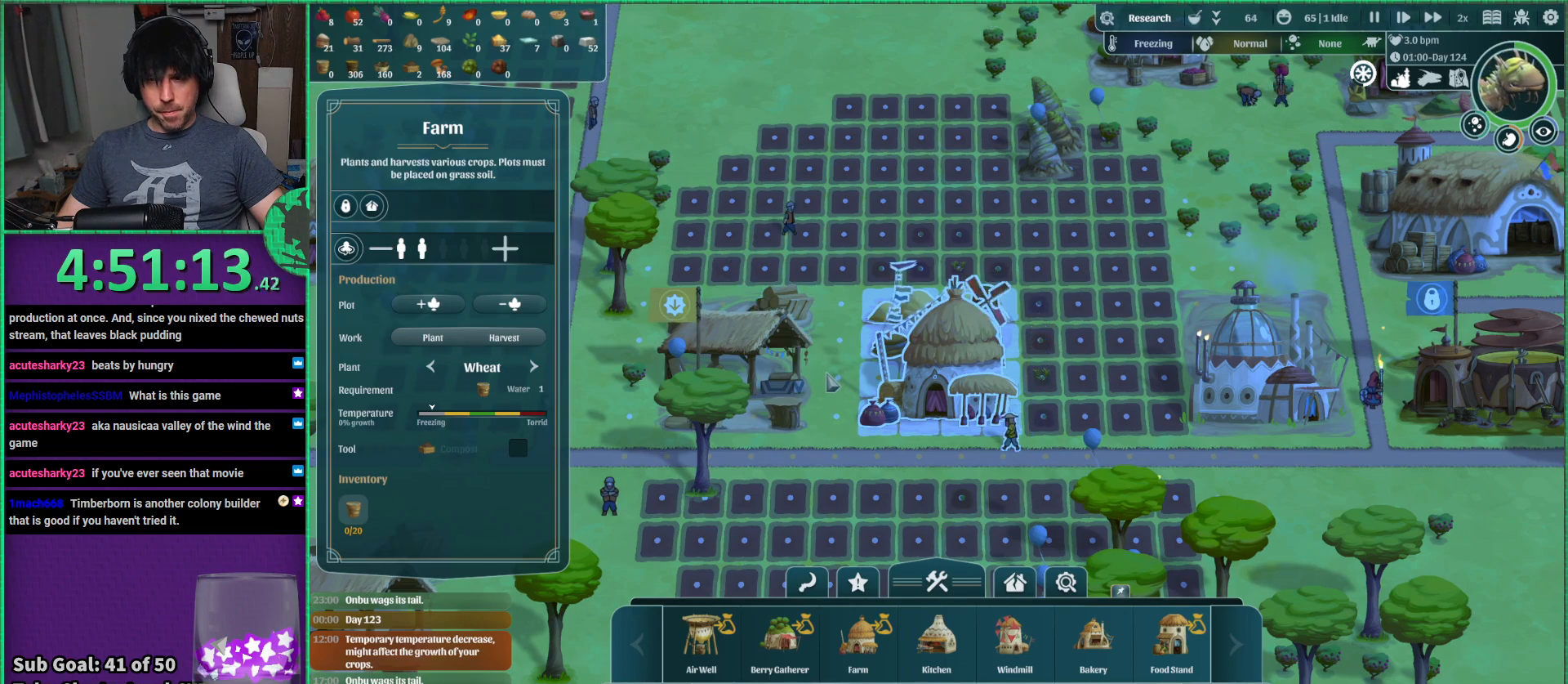
Gameplay with keyboard; each line is a JSON object with the keys held at the frame after it. "events" lists presses ("down") and releases ("up") of "a", "d", "e", "s", "shift", "space" and "w" between this image and that frame as [ms after this image, input, new state], when the widget could be followed in between. No other keys are recorded. Mouse input is not recorded.
{"keys": ["d"], "events": [[467, "d", "down"]]}
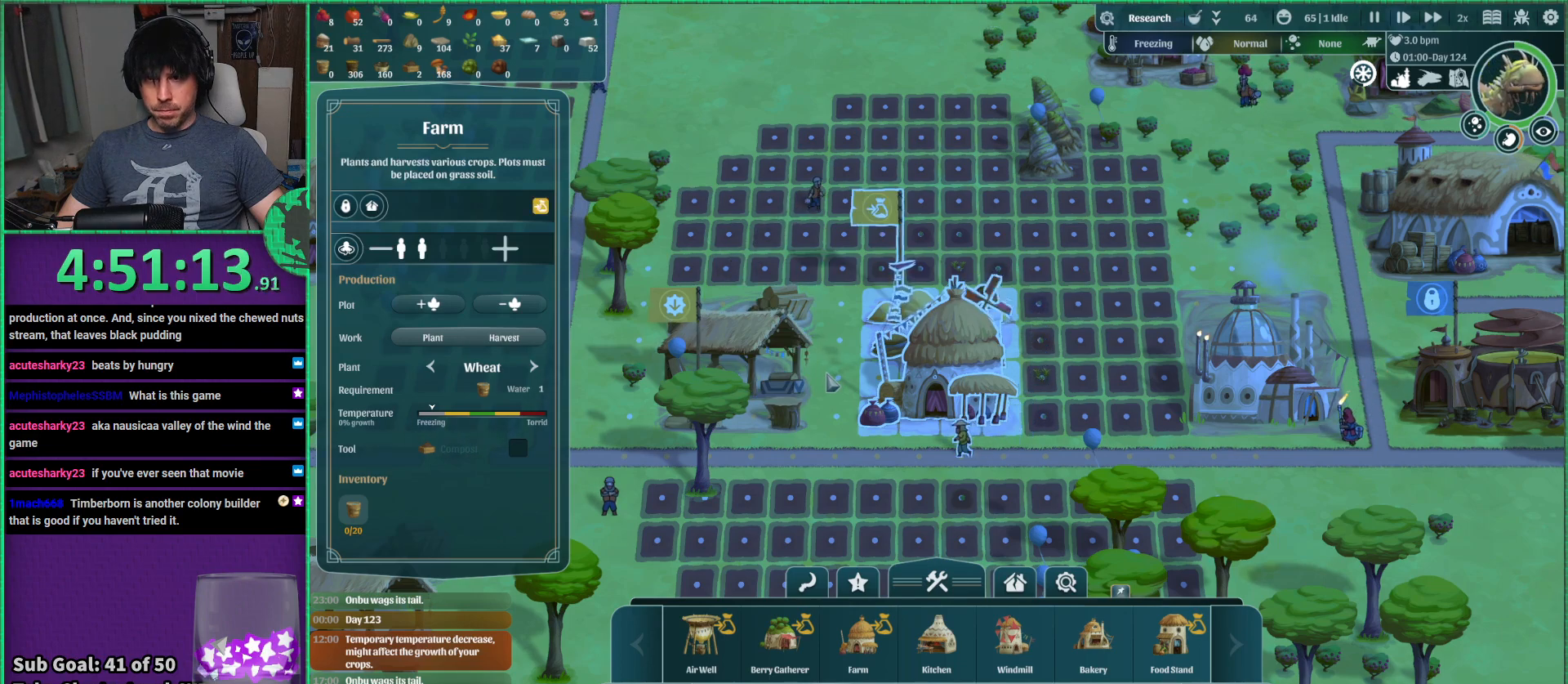
{"keys": ["d", "w"], "events": [[400, "w", "down"]]}
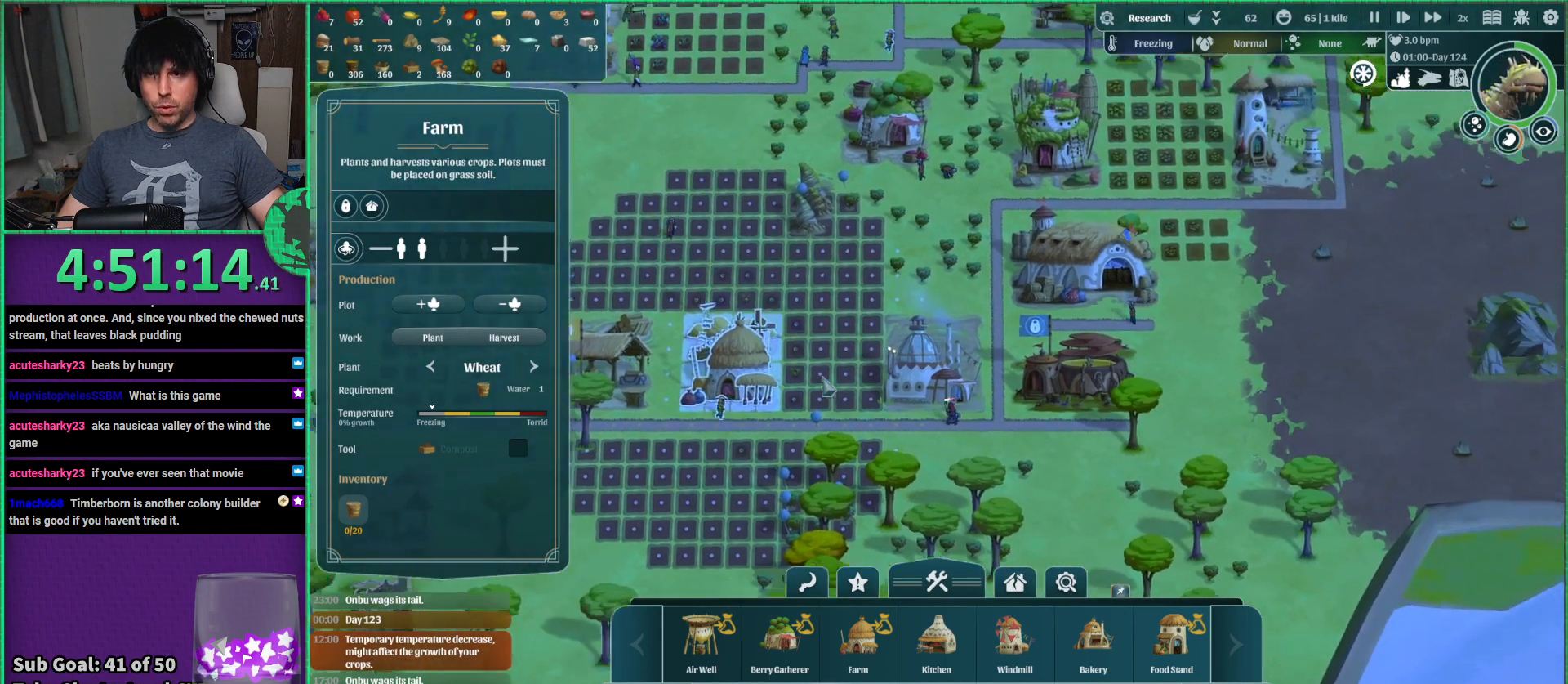
{"keys": ["d", "w"], "events": []}
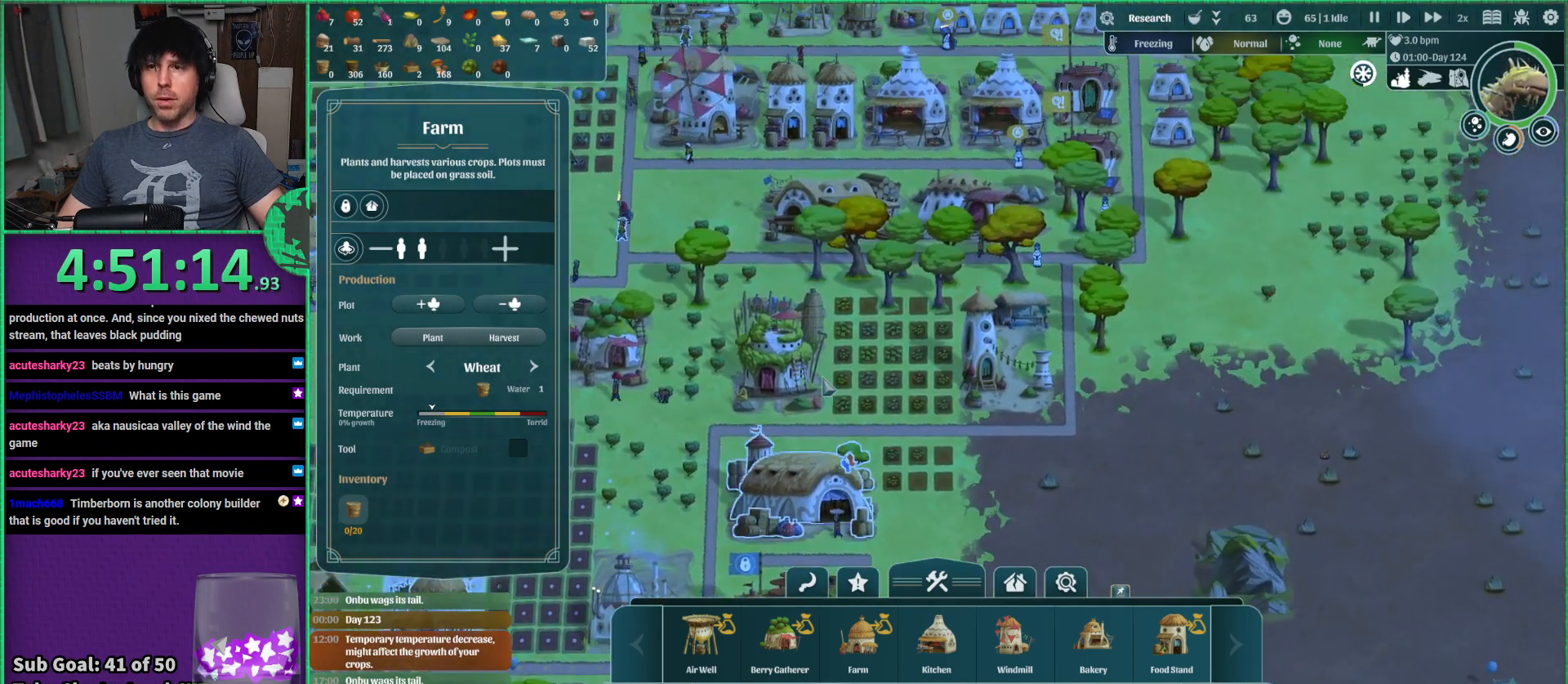
{"keys": [], "events": [[167, "d", "up"], [167, "w", "up"]]}
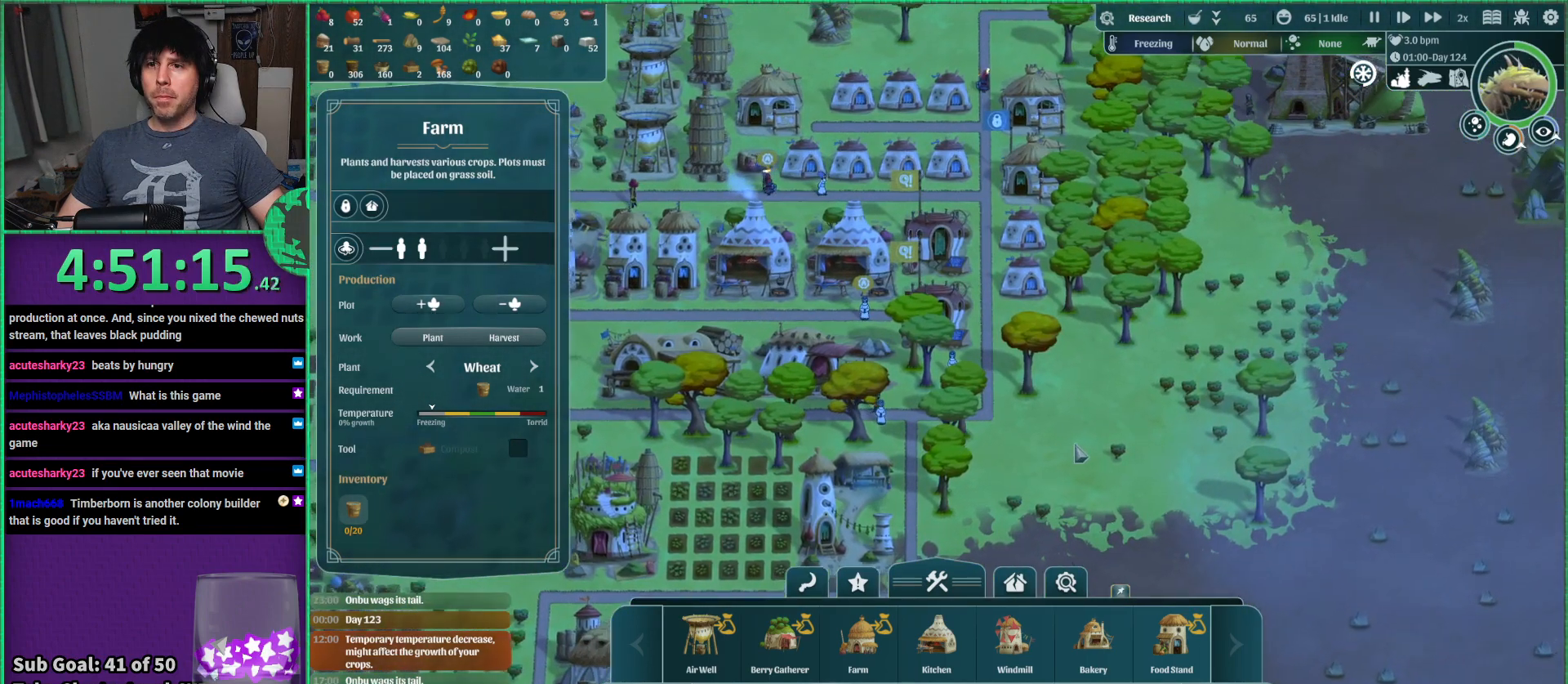
{"keys": [], "events": []}